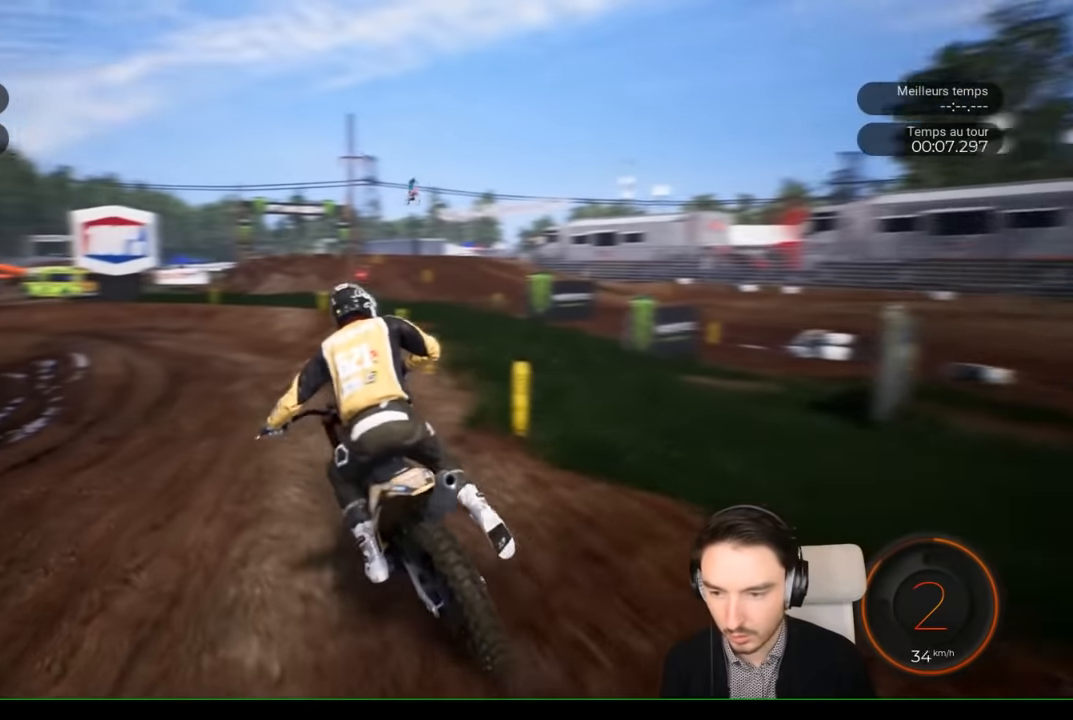
Gameplay with a controller (Xbox layout); each line is a JSON object with the inputs held at the frame after it. "events" lists button and stick changes between this image and that frame as [ms after this image, input, new state], when the widget could be followed in between. Not read: L3 R1 R3.
{"buttons": ["R2"], "left_stick": "center", "right_stick": "center", "events": [[134, "left_stick", "right"], [284, "left_stick", "center"]]}
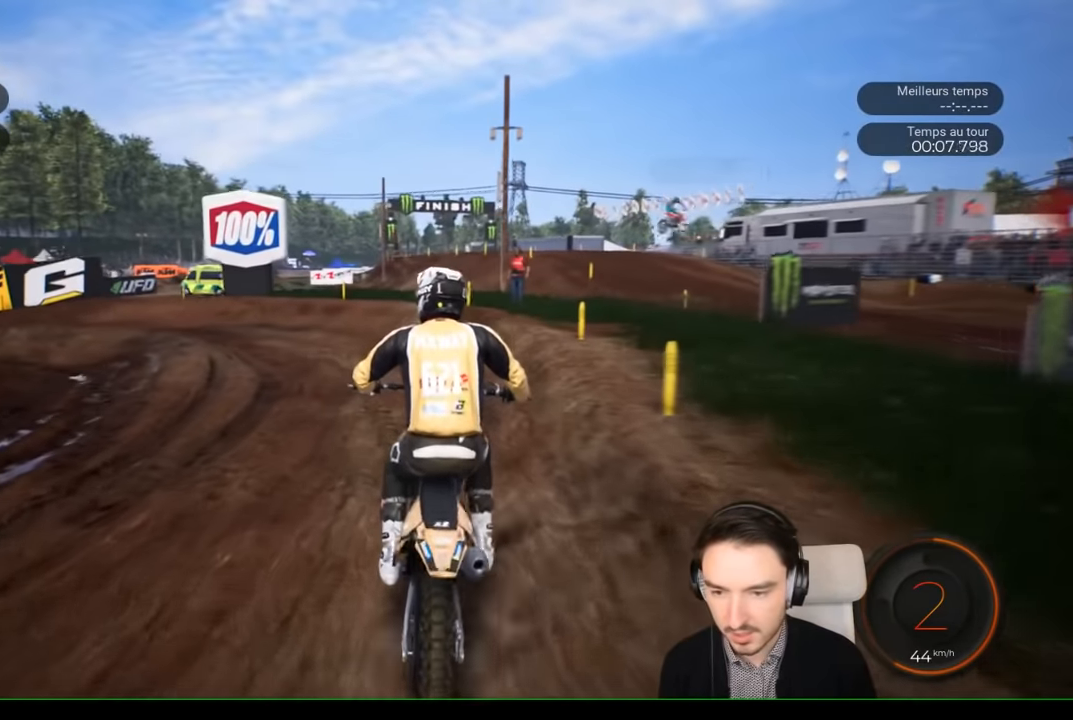
{"buttons": ["R2"], "left_stick": "left", "right_stick": "center", "events": [[100, "left_stick", "down-left"], [150, "left_stick", "left"]]}
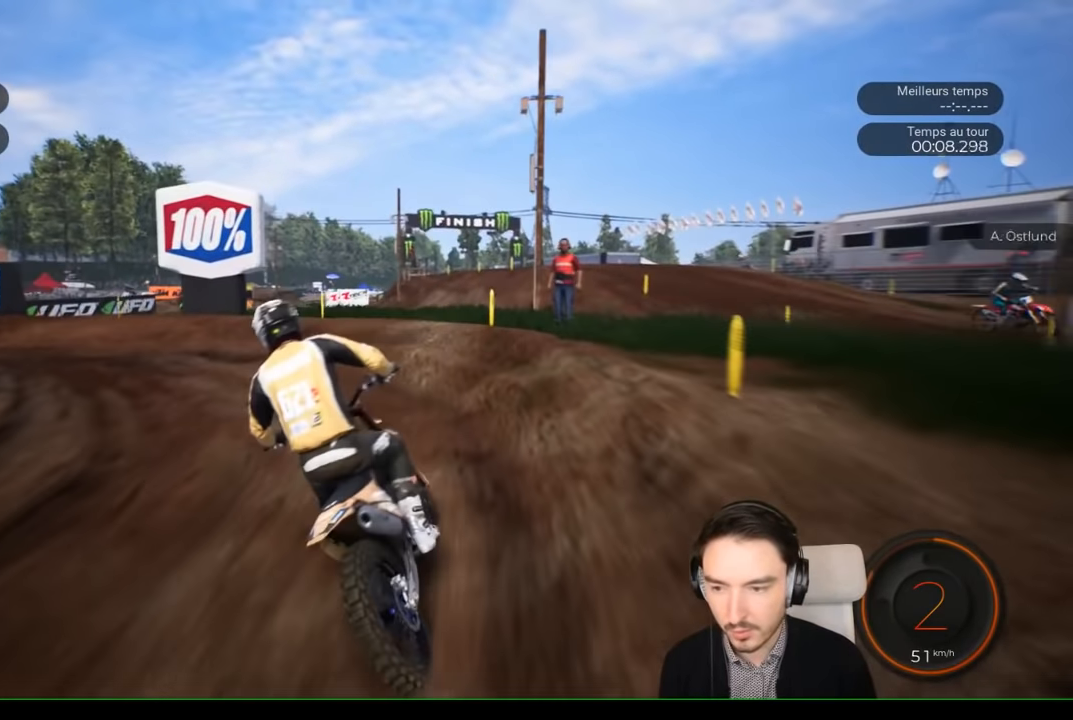
{"buttons": ["R2"], "left_stick": "left", "right_stick": "left", "events": [[84, "R2", "up"], [84, "right_stick", "left"], [500, "R2", "down"]]}
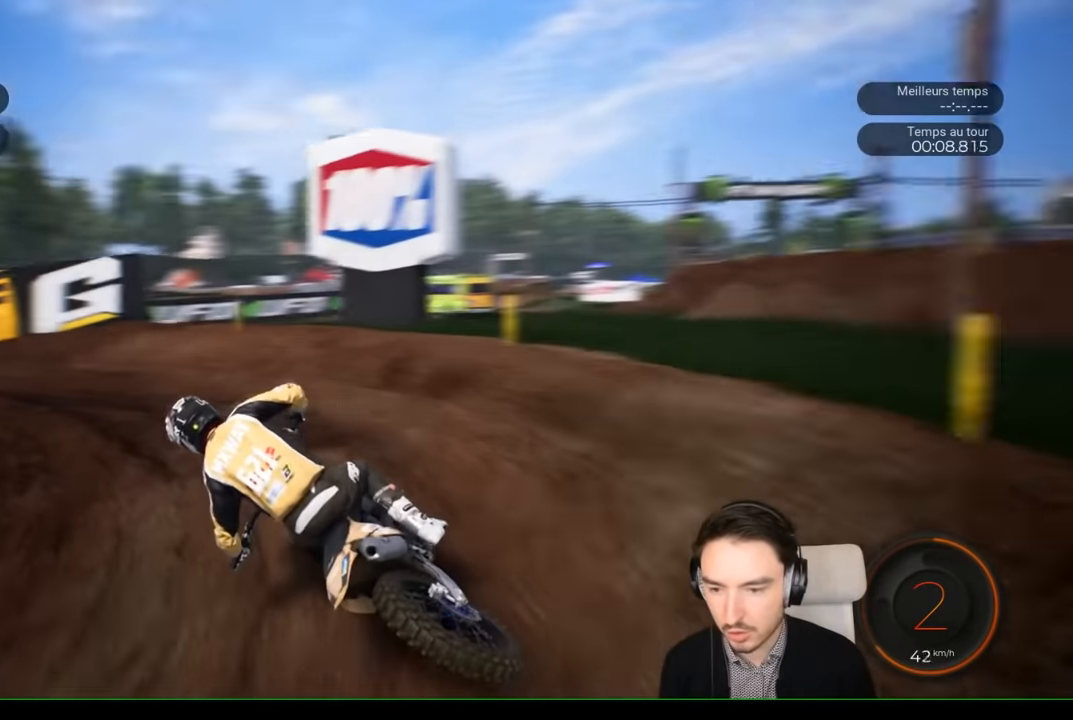
{"buttons": ["R2"], "left_stick": "left", "right_stick": "center", "events": [[84, "R2", "up"], [184, "R2", "down"], [450, "right_stick", "center"]]}
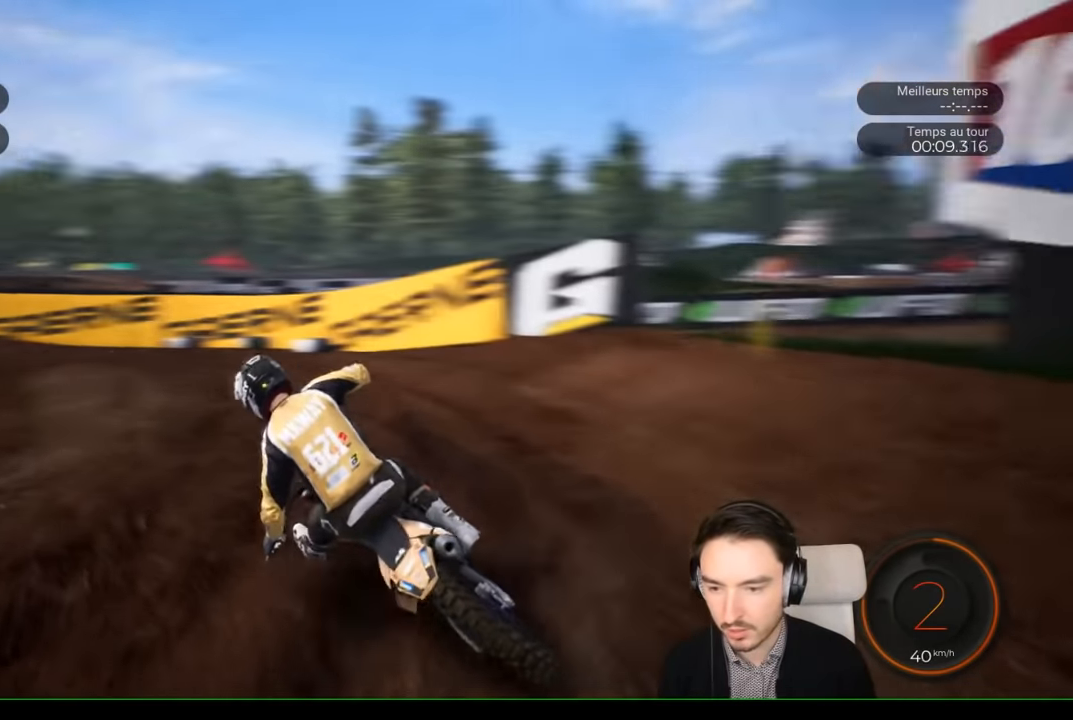
{"buttons": ["R2"], "left_stick": "left", "right_stick": "center", "events": []}
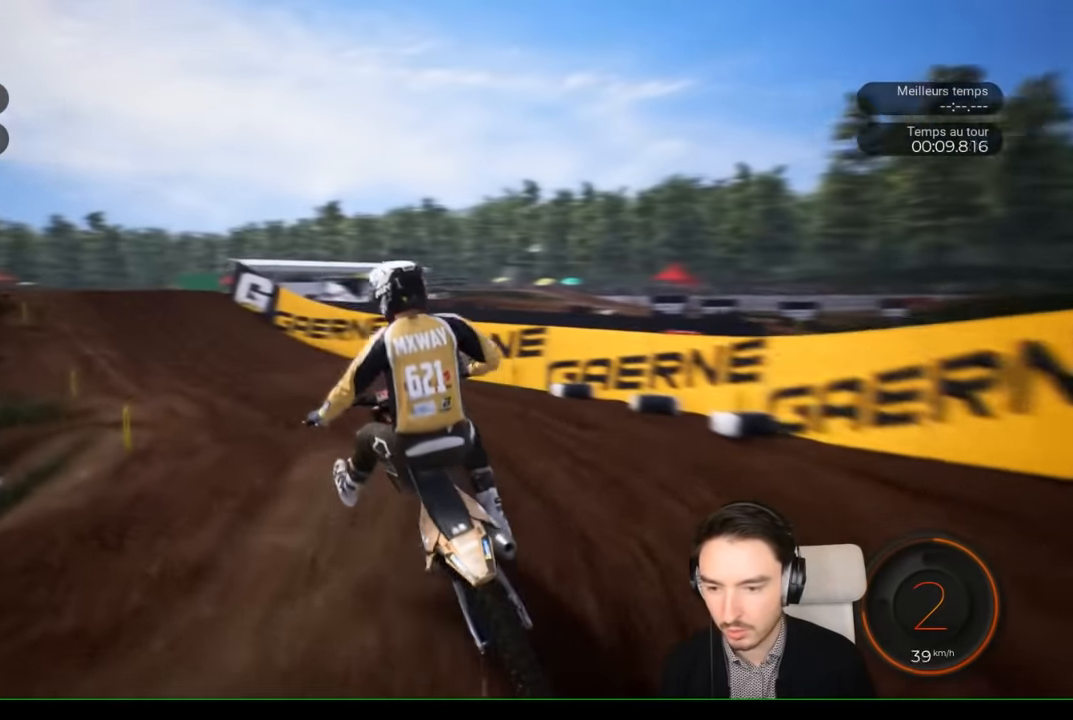
{"buttons": ["R2"], "left_stick": "left", "right_stick": "center", "events": [[184, "left_stick", "center"], [350, "left_stick", "left"]]}
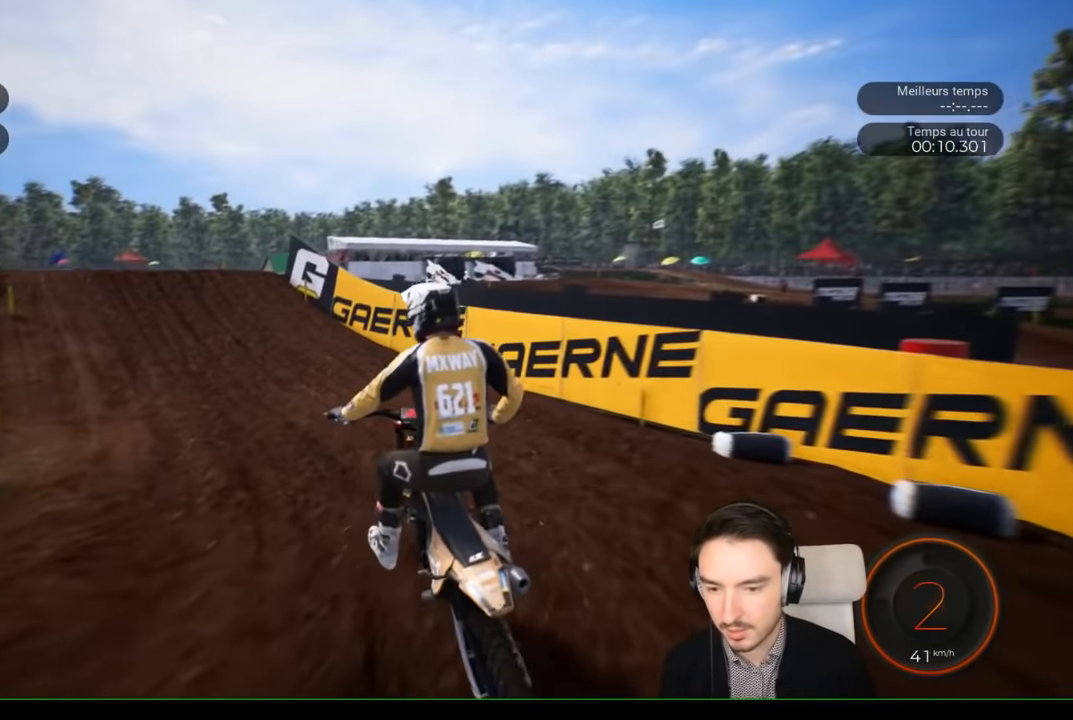
{"buttons": ["R2"], "left_stick": "left", "right_stick": "center", "events": []}
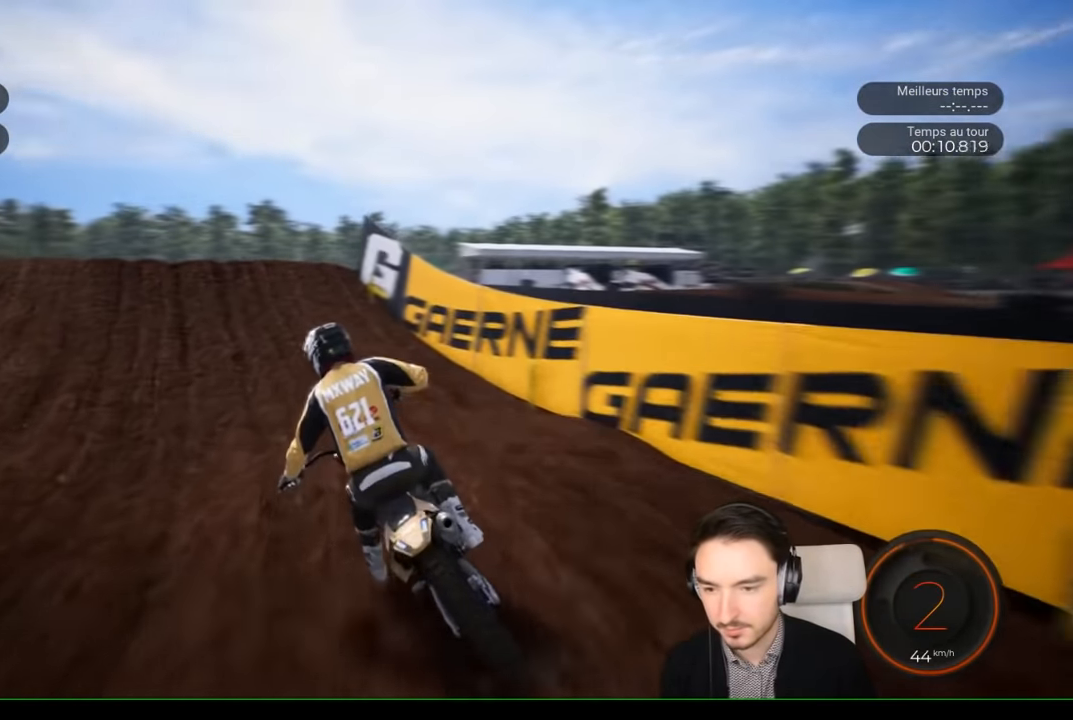
{"buttons": ["R2"], "left_stick": "left", "right_stick": "center", "events": [[250, "left_stick", "center"], [350, "left_stick", "left"]]}
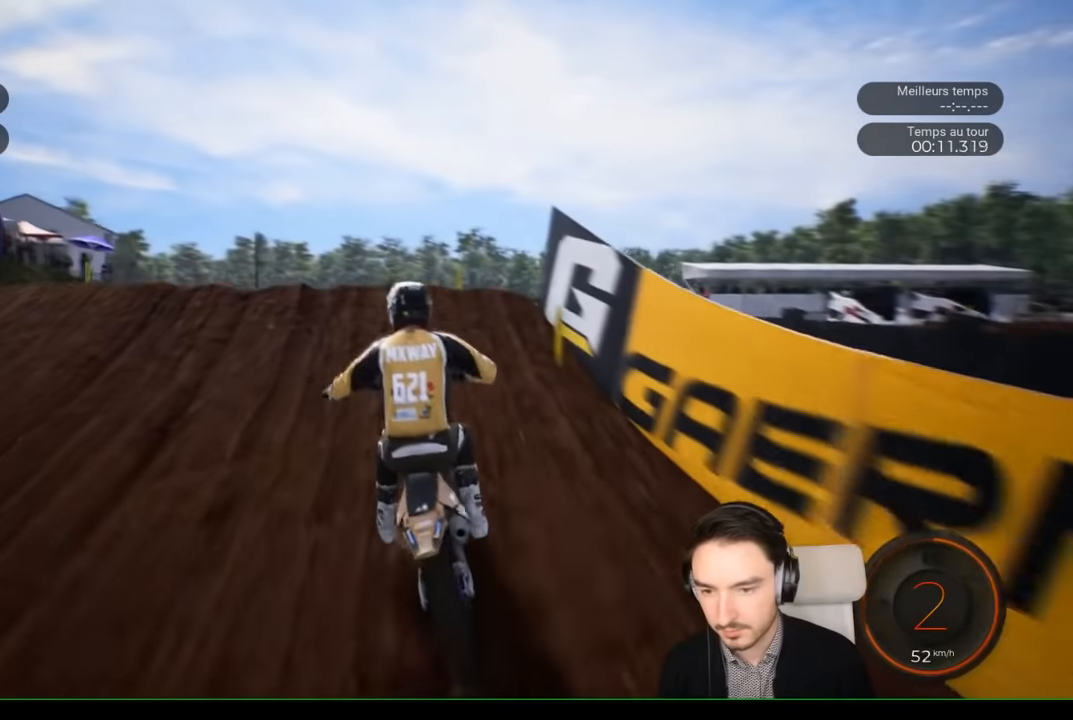
{"buttons": ["R2"], "left_stick": "center", "right_stick": "center", "events": [[117, "left_stick", "center"]]}
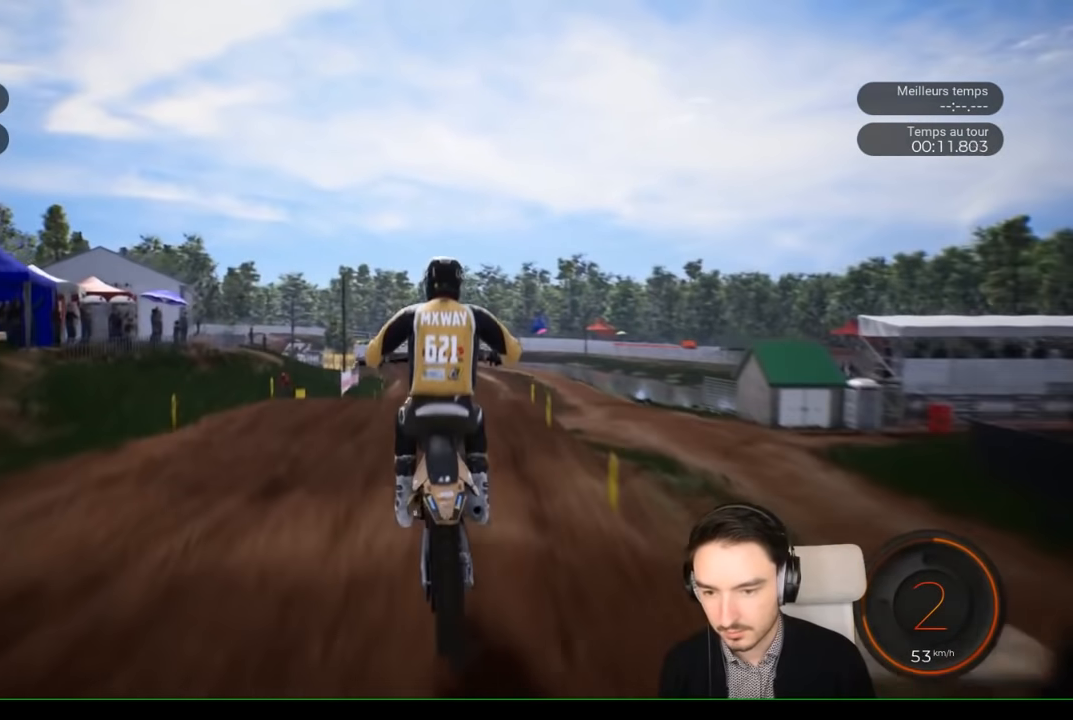
{"buttons": [], "left_stick": "up", "right_stick": "center", "events": [[50, "right_stick", "up"], [100, "left_stick", "up"], [217, "R2", "up"], [467, "right_stick", "center"]]}
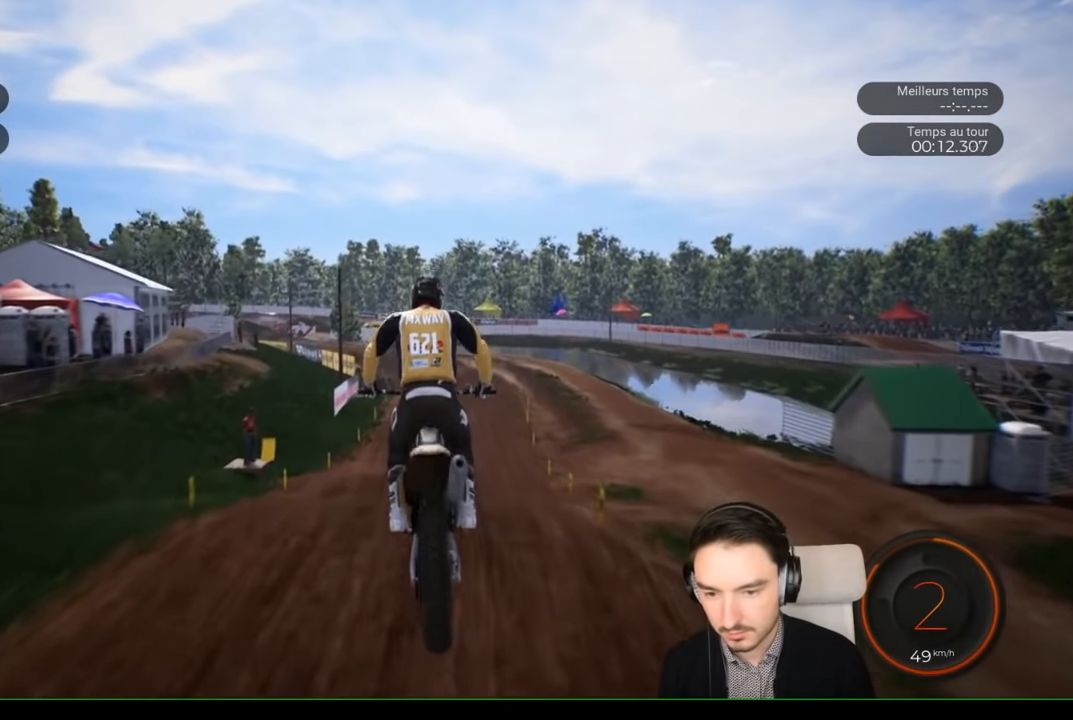
{"buttons": ["R2"], "left_stick": "center", "right_stick": "center", "events": [[67, "left_stick", "up-right"], [167, "R2", "down"], [217, "left_stick", "center"]]}
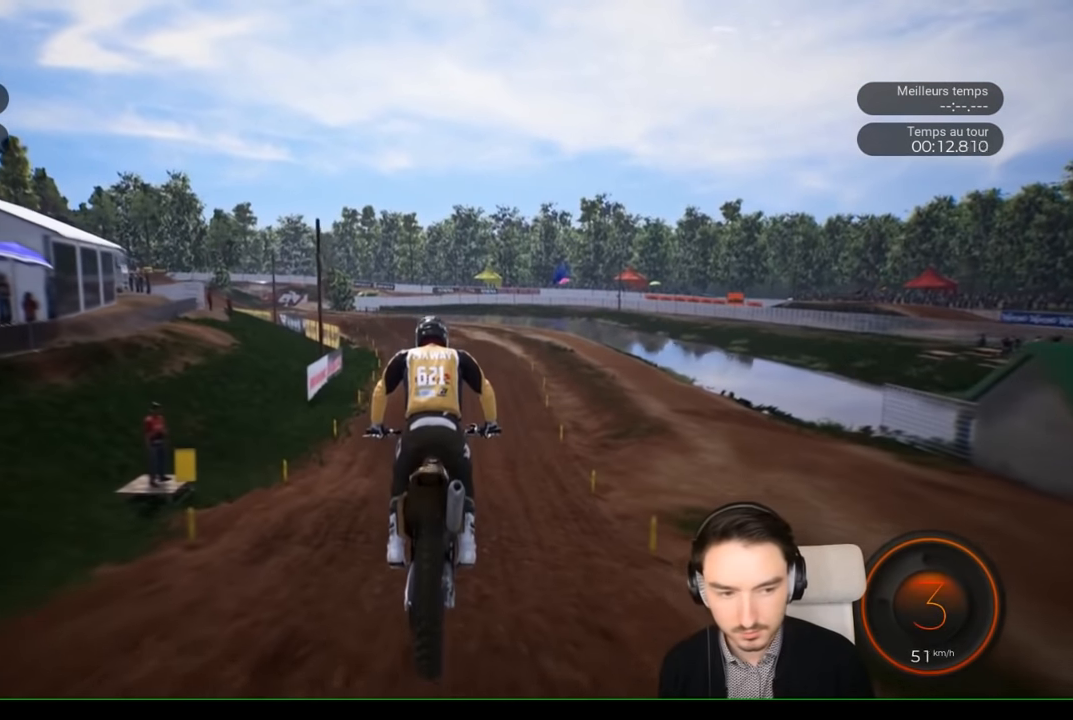
{"buttons": ["R2"], "left_stick": "center", "right_stick": "center", "events": [[167, "right_stick", "down"], [217, "left_stick", "down-right"], [367, "right_stick", "center"], [434, "left_stick", "center"]]}
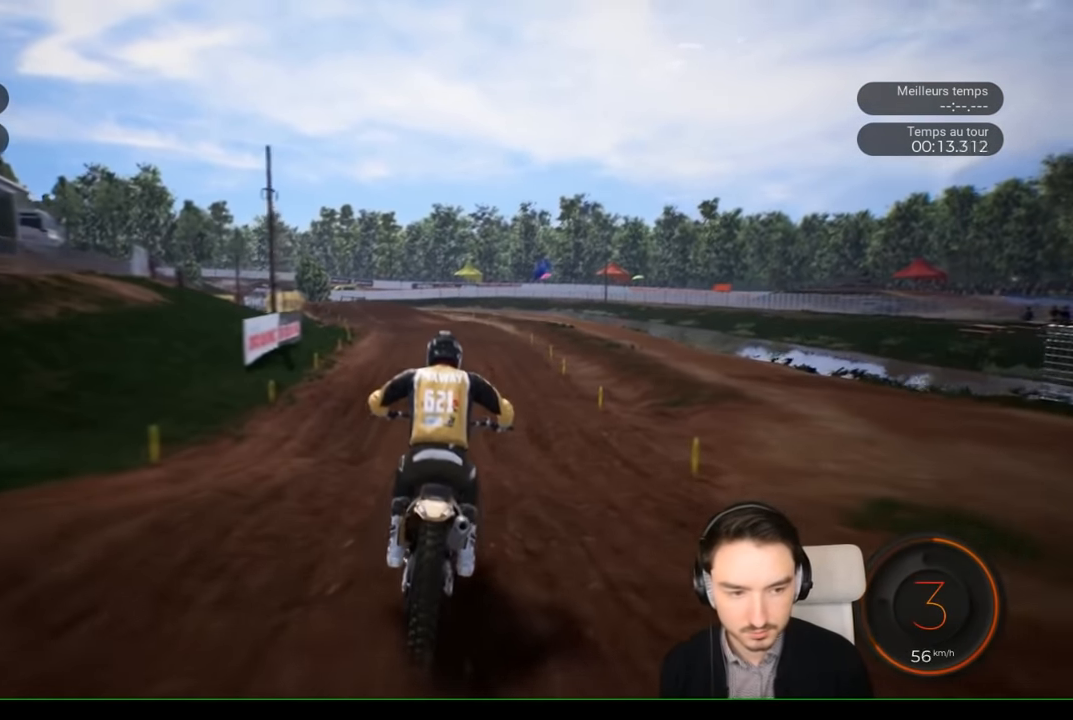
{"buttons": ["R2"], "left_stick": "left", "right_stick": "center", "events": [[484, "left_stick", "left"]]}
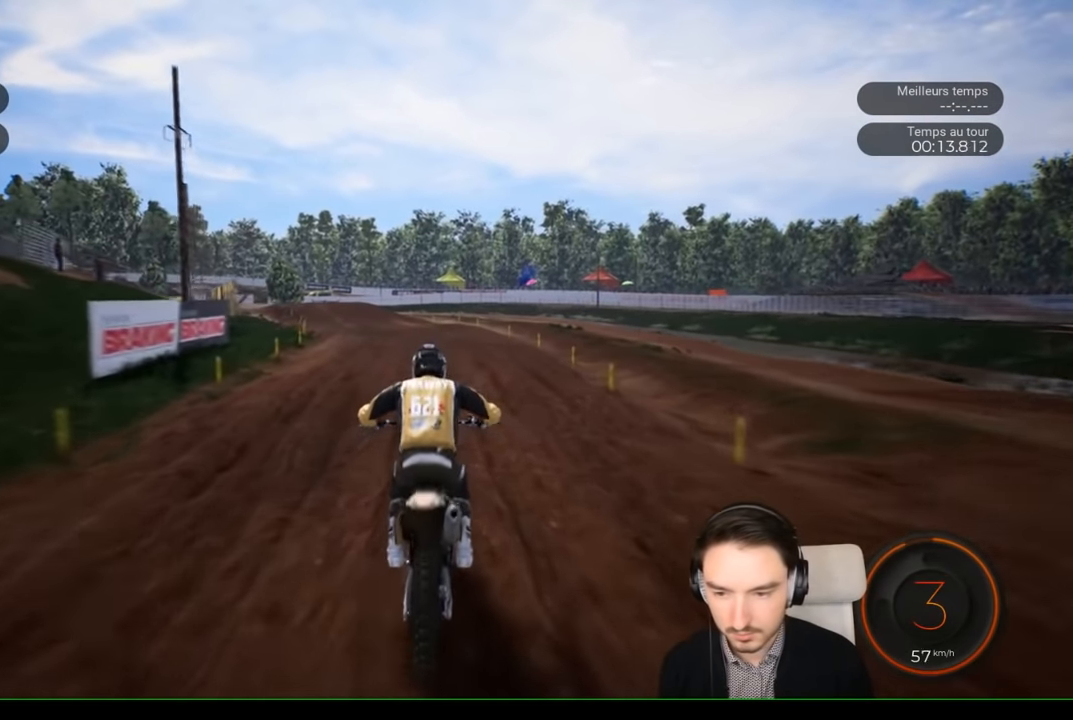
{"buttons": ["R2"], "left_stick": "down-left", "right_stick": "center", "events": [[284, "left_stick", "down-left"]]}
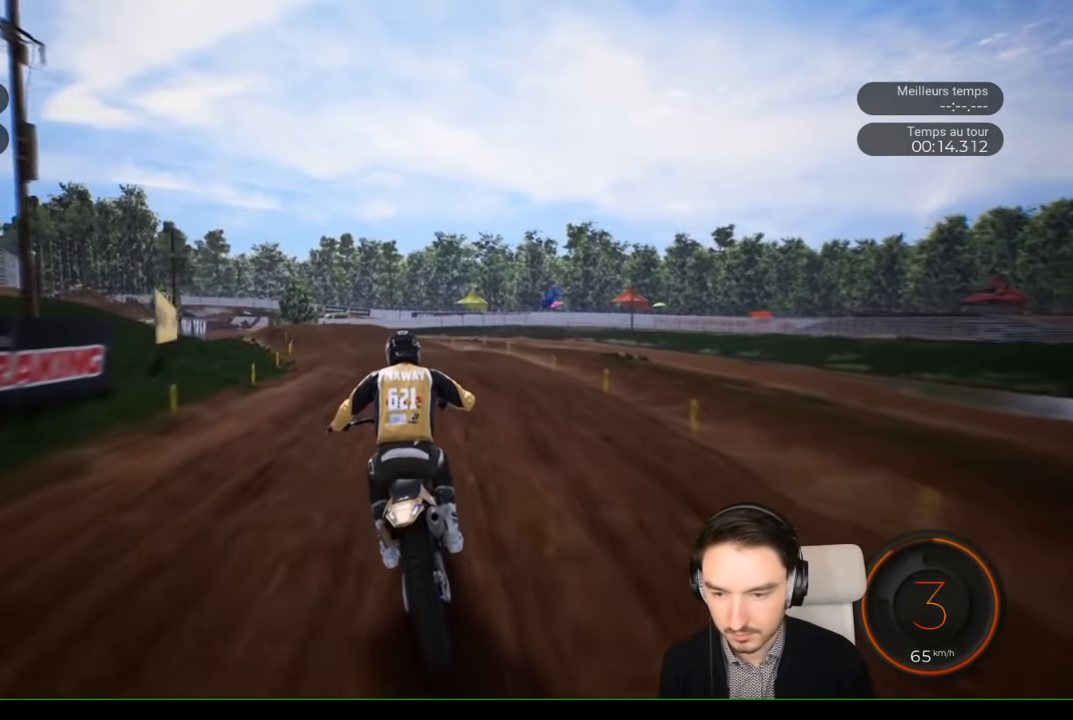
{"buttons": ["R2"], "left_stick": "left", "right_stick": "center", "events": [[300, "left_stick", "left"]]}
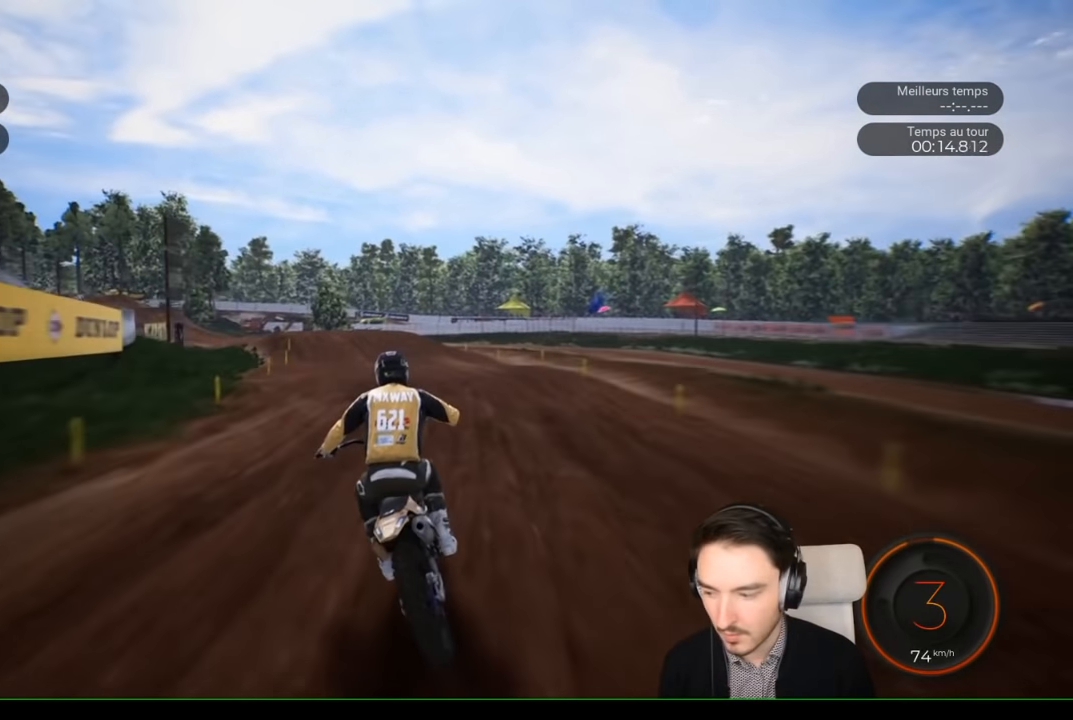
{"buttons": ["R2"], "left_stick": "left", "right_stick": "center", "events": []}
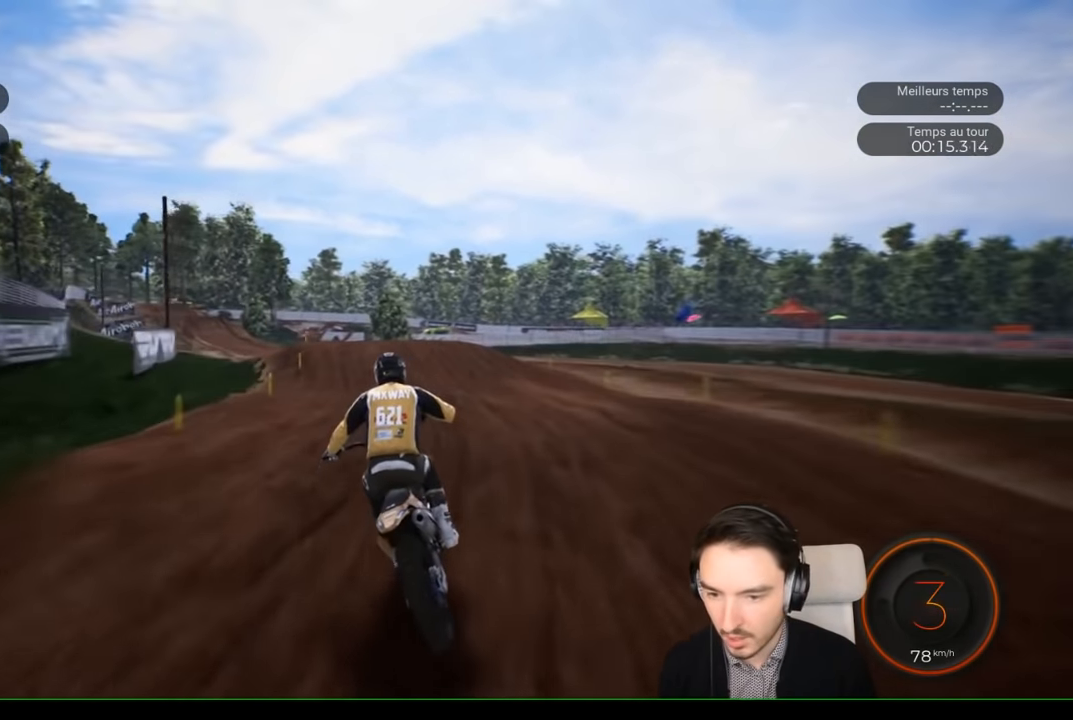
{"buttons": ["R2"], "left_stick": "left", "right_stick": "center", "events": []}
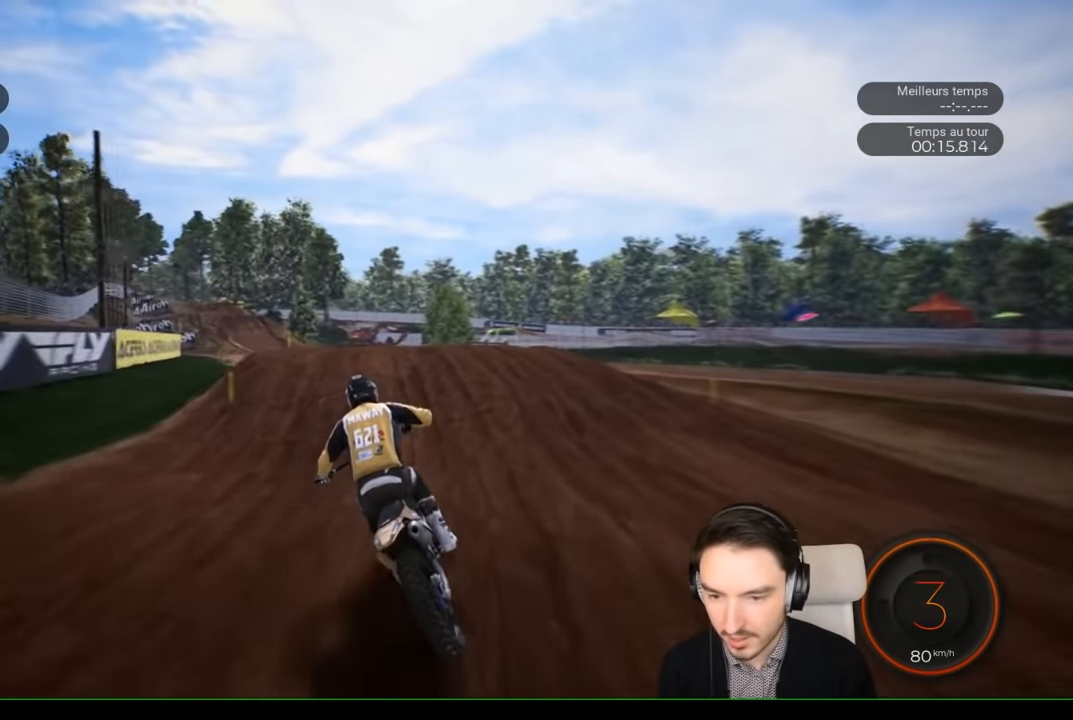
{"buttons": ["R2"], "left_stick": "left", "right_stick": "up", "events": [[300, "right_stick", "up"]]}
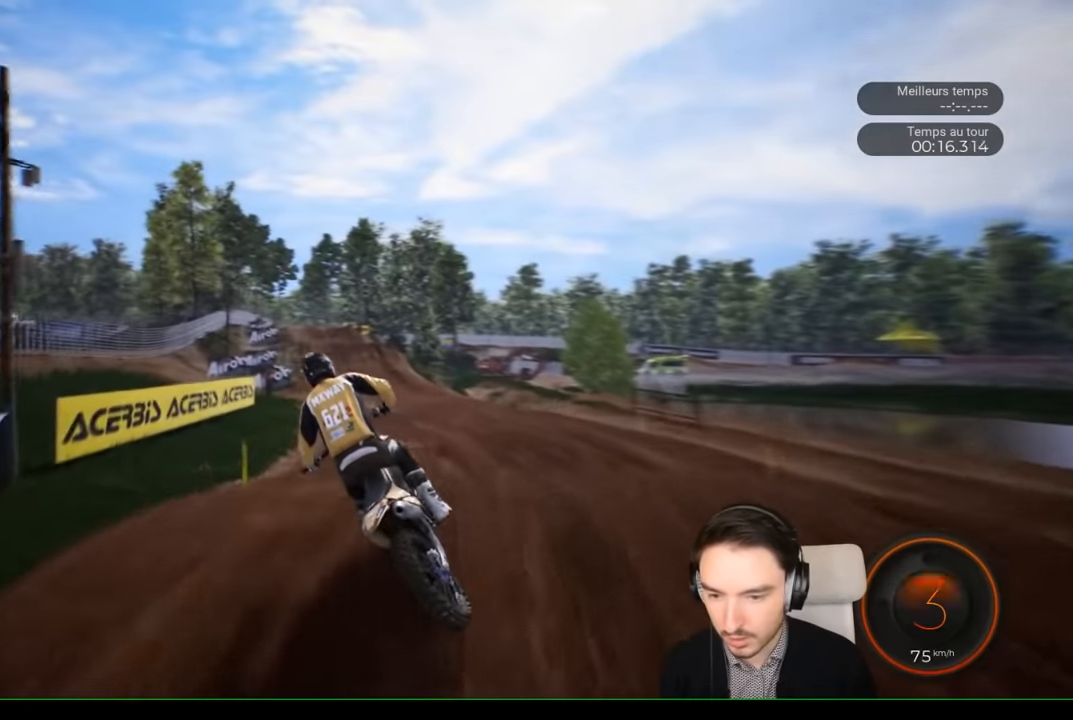
{"buttons": [], "left_stick": "center", "right_stick": "center", "events": [[17, "R2", "up"], [150, "left_stick", "center"], [200, "right_stick", "center"]]}
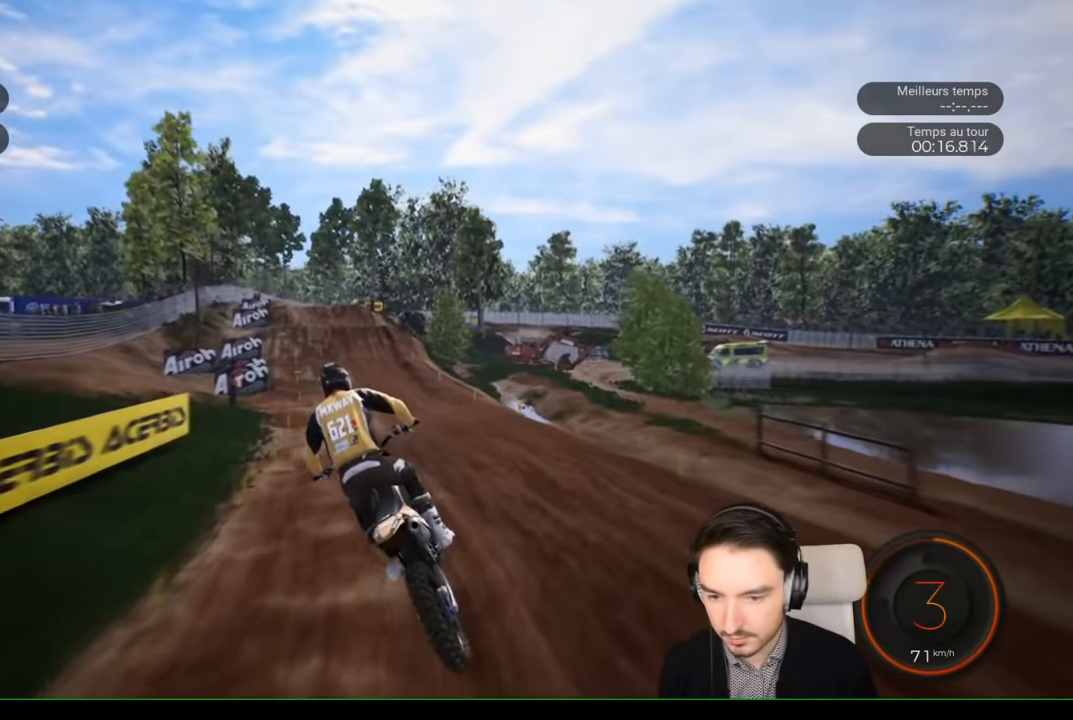
{"buttons": ["R2"], "left_stick": "left", "right_stick": "center", "events": [[217, "R2", "down"], [400, "left_stick", "left"]]}
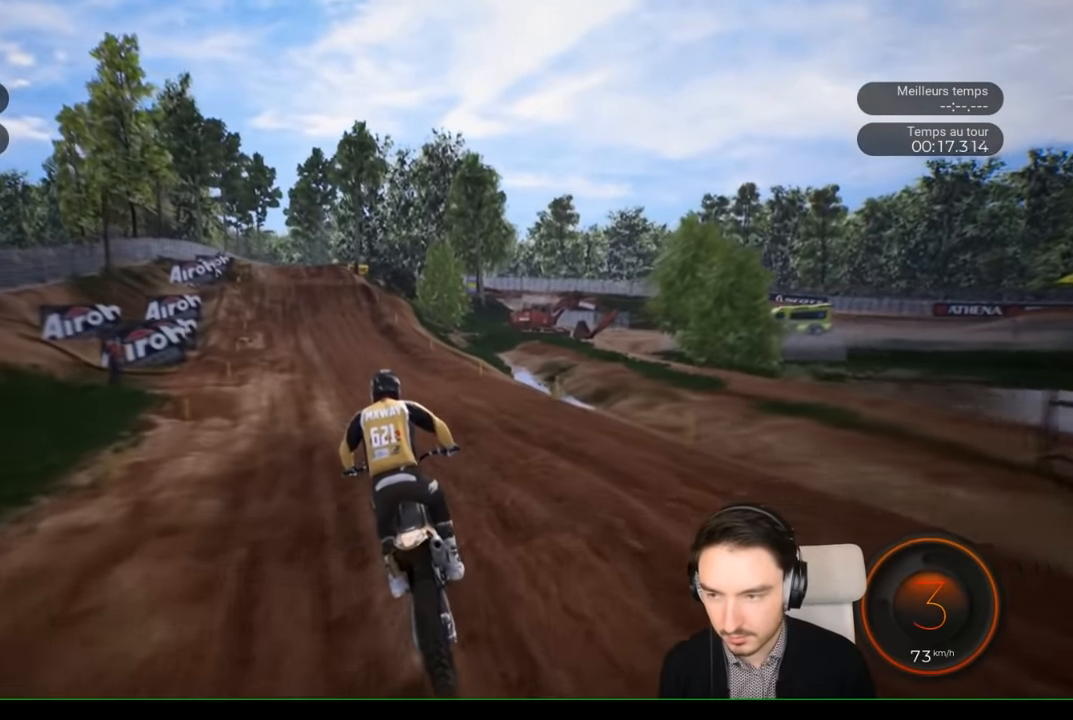
{"buttons": ["R2"], "left_stick": "down-left", "right_stick": "center", "events": [[50, "right_stick", "down"], [167, "left_stick", "down-left"], [384, "right_stick", "center"]]}
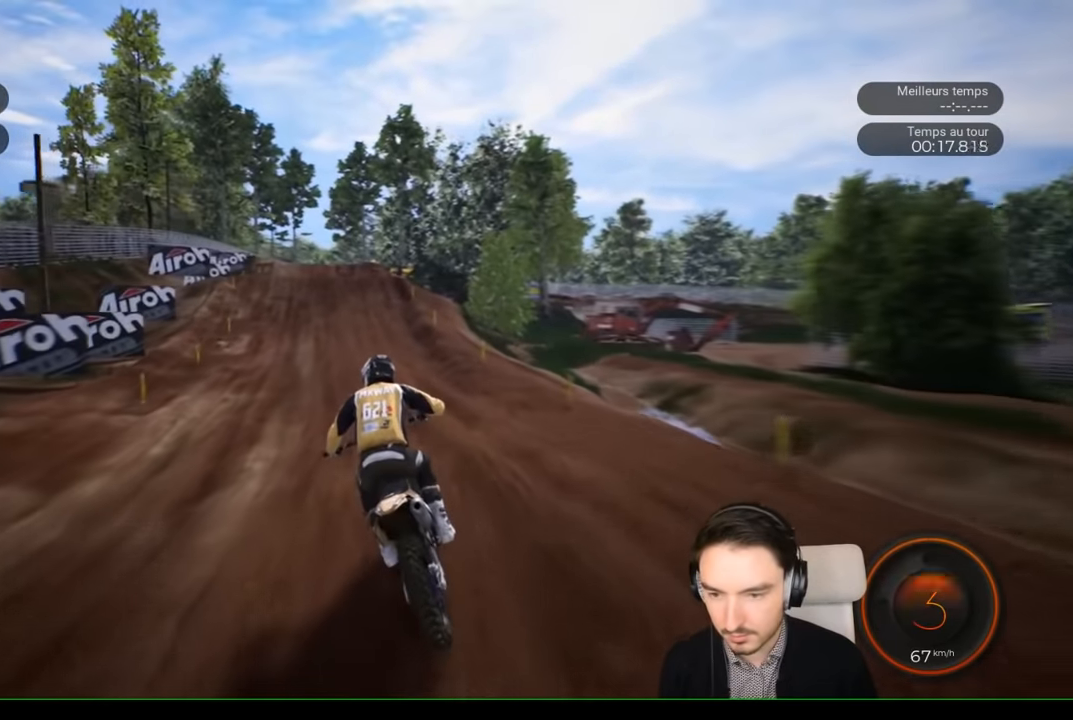
{"buttons": ["R2"], "left_stick": "left", "right_stick": "center", "events": [[217, "left_stick", "left"]]}
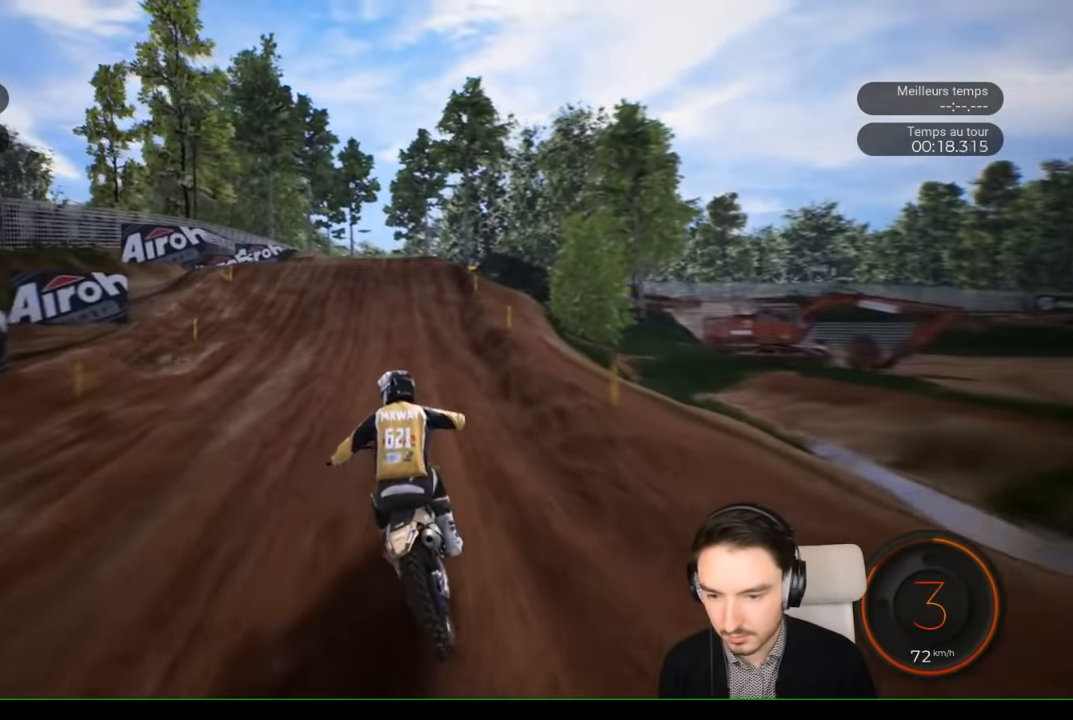
{"buttons": ["R2"], "left_stick": "center", "right_stick": "center", "events": [[67, "left_stick", "center"], [134, "left_stick", "left"], [317, "left_stick", "center"]]}
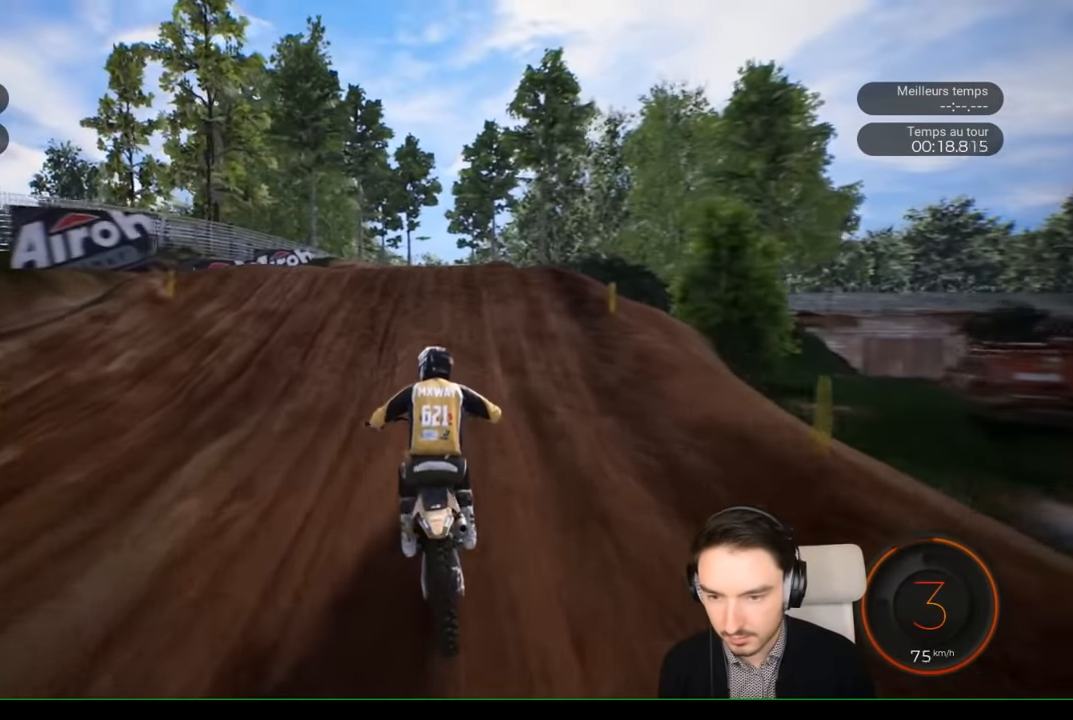
{"buttons": ["R2"], "left_stick": "down-right", "right_stick": "down", "events": [[267, "right_stick", "down"], [334, "left_stick", "down-right"]]}
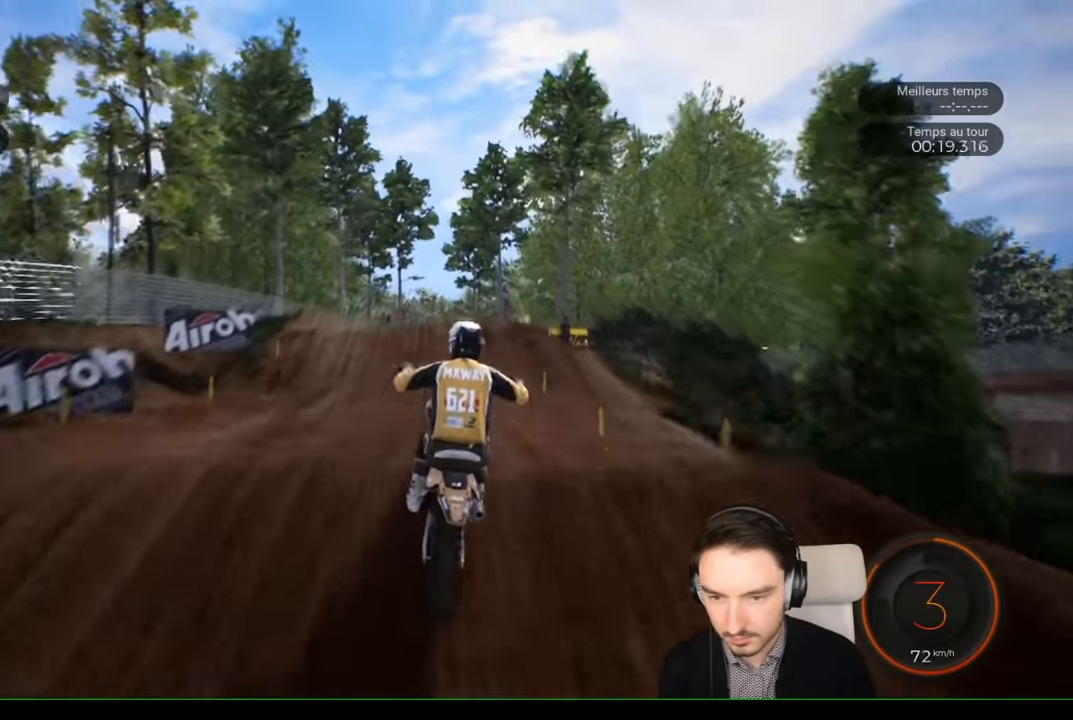
{"buttons": [], "left_stick": "up", "right_stick": "up", "events": [[50, "left_stick", "center"], [50, "right_stick", "center"], [117, "R2", "up"], [417, "left_stick", "up"], [417, "right_stick", "up"]]}
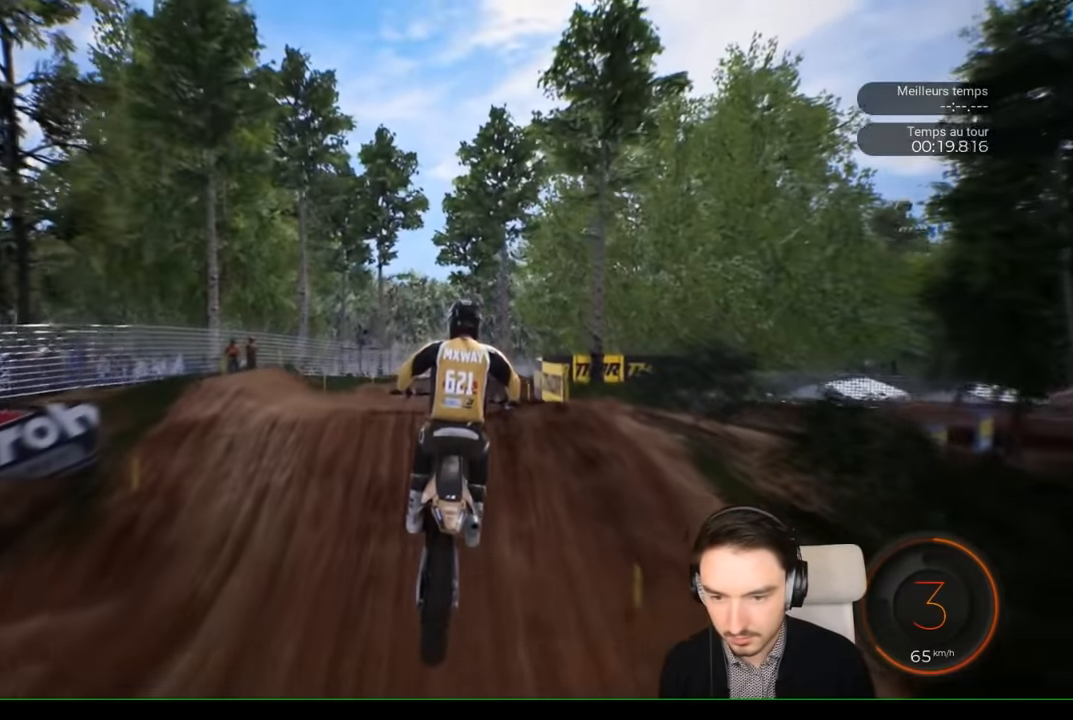
{"buttons": ["R2"], "left_stick": "left", "right_stick": "center", "events": [[217, "left_stick", "center"], [217, "right_stick", "center"], [434, "left_stick", "left"], [484, "R2", "down"]]}
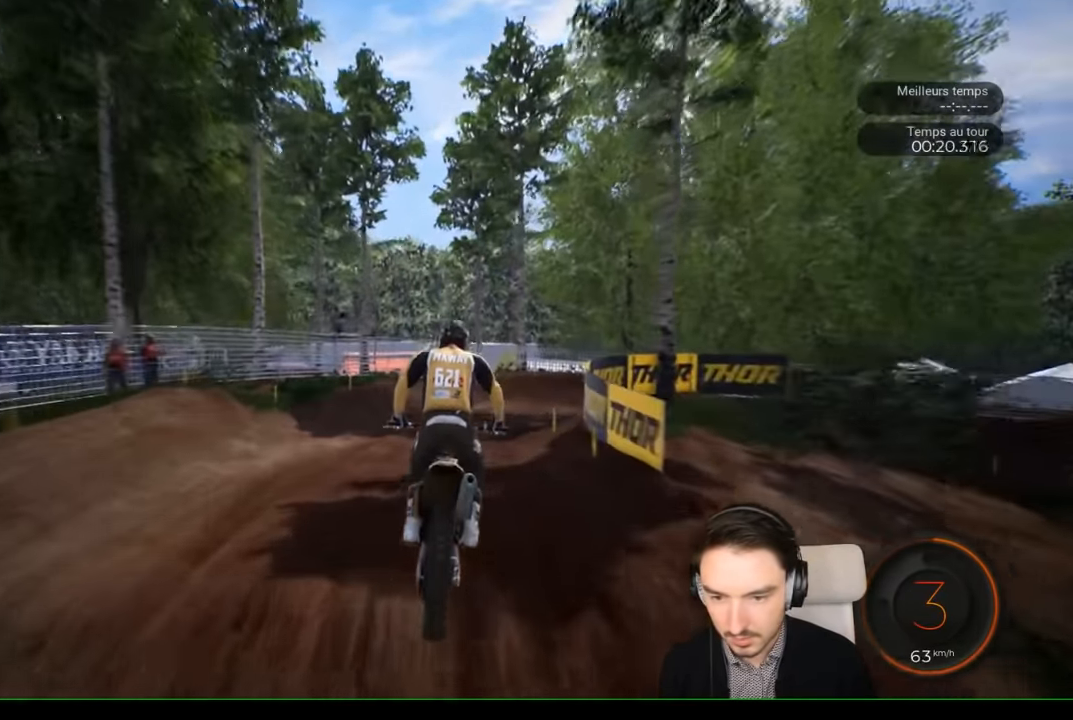
{"buttons": ["R2"], "left_stick": "right", "right_stick": "center", "events": [[84, "left_stick", "center"], [384, "left_stick", "right"]]}
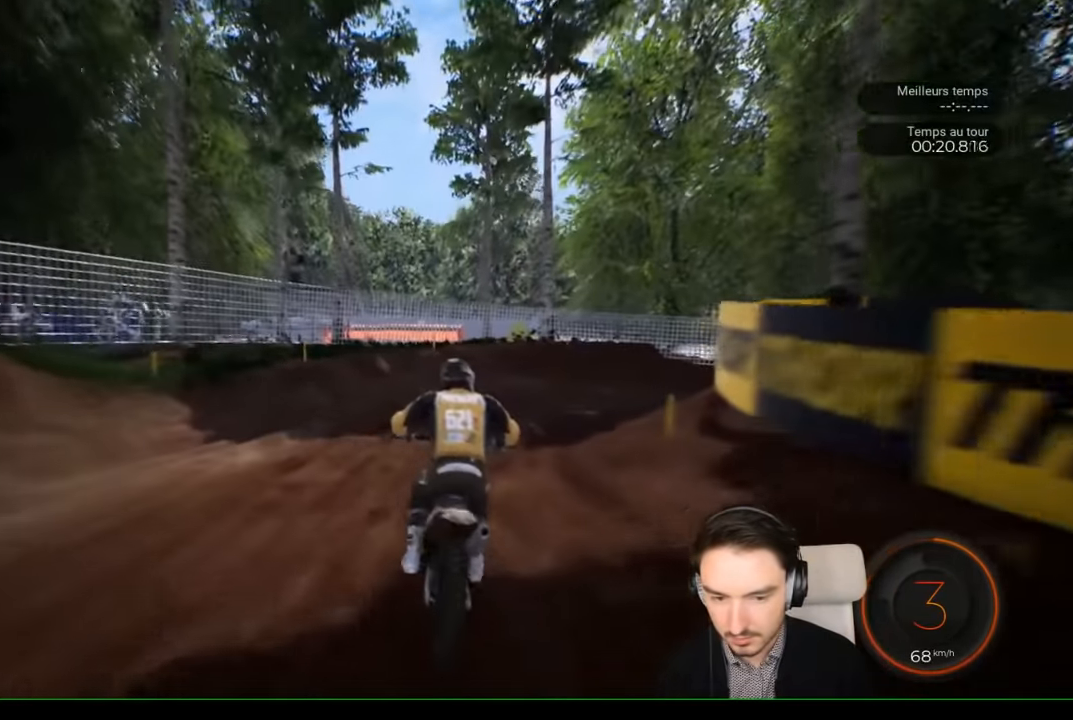
{"buttons": [], "left_stick": "right", "right_stick": "right", "events": [[17, "right_stick", "down-right"], [200, "right_stick", "right"], [317, "L2", "down"], [317, "R2", "up"], [484, "L2", "up"]]}
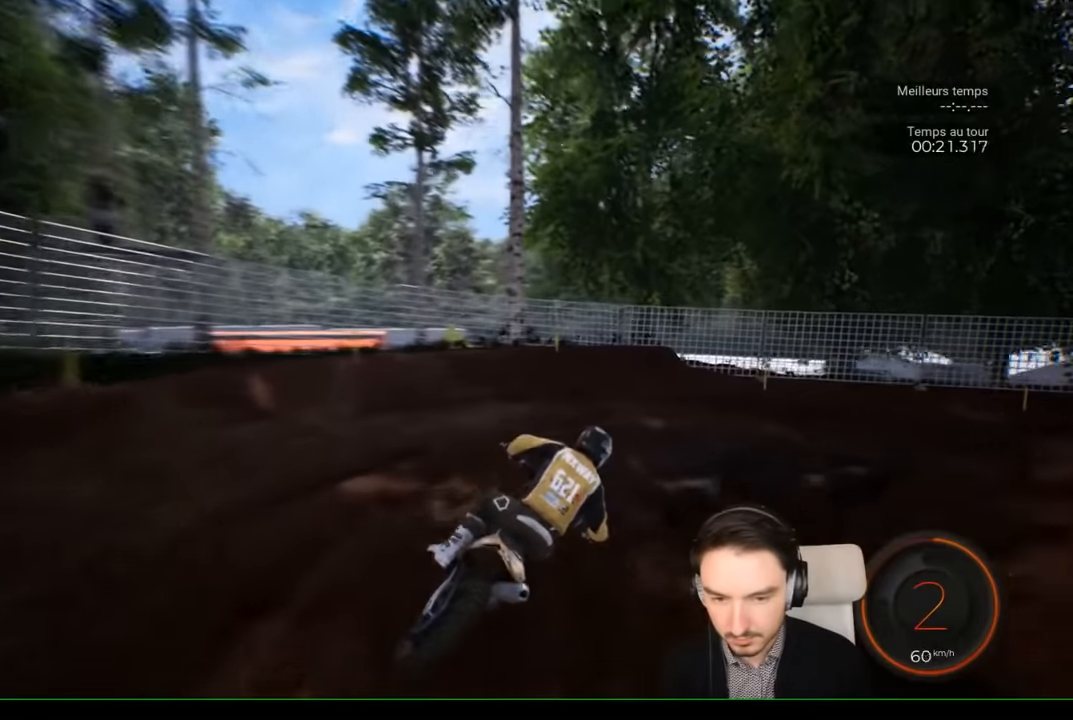
{"buttons": [], "left_stick": "right", "right_stick": "right", "events": []}